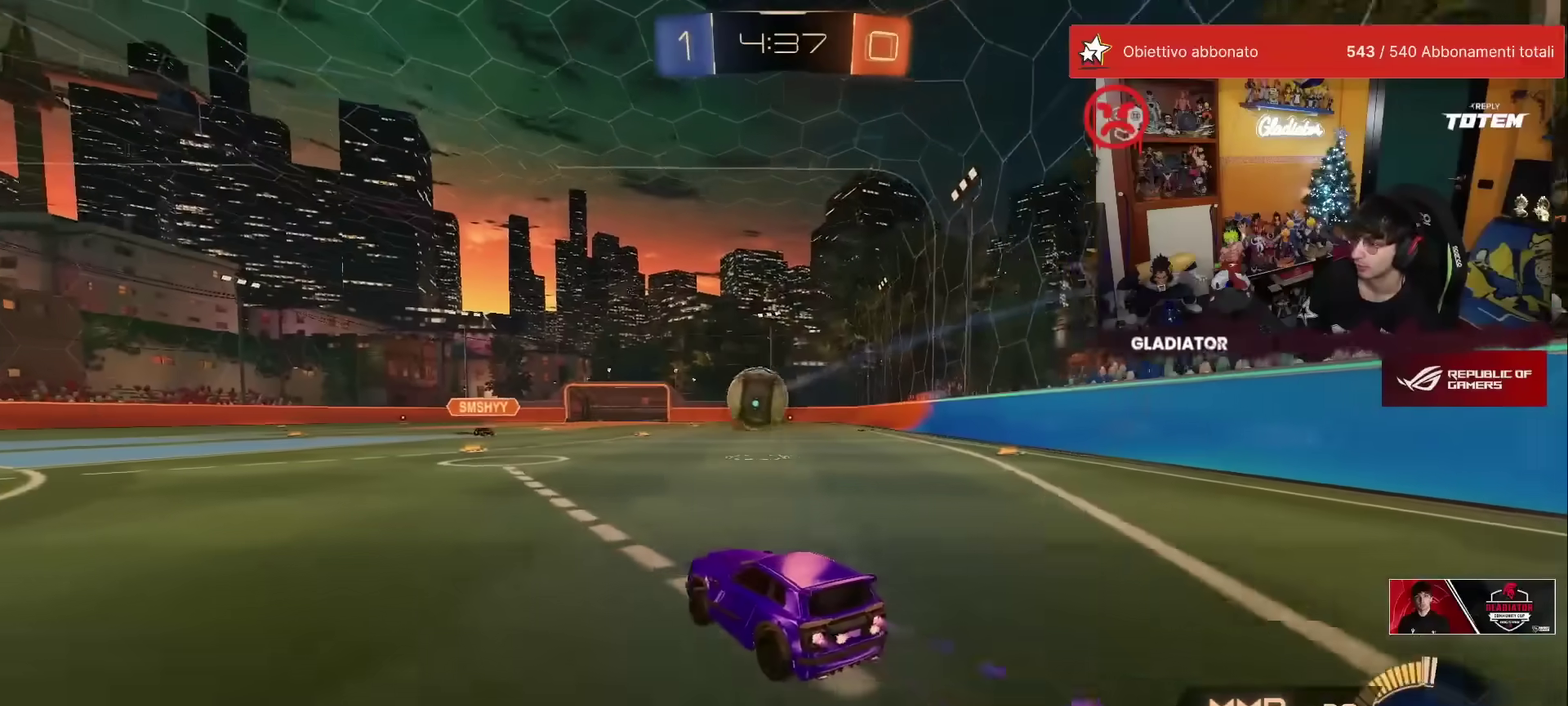
Gameplay with a controller (Xbox layout); each line is a JSON object with the inputs held at the frame after it. "events" lists button and stick changes between this image and that frame as [ms after this image, input, new state], when the widget could be followed in between. Not read: L3 R3.
{"buttons": ["R1", "R2"], "left_stick": "up-right", "events": [[100, "A", "down"], [117, "X", "down"], [117, "left_stick", "down"], [167, "left_stick", "down-right"], [350, "left_stick", "right"], [367, "X", "up"], [383, "A", "up"], [467, "left_stick", "up-right"]]}
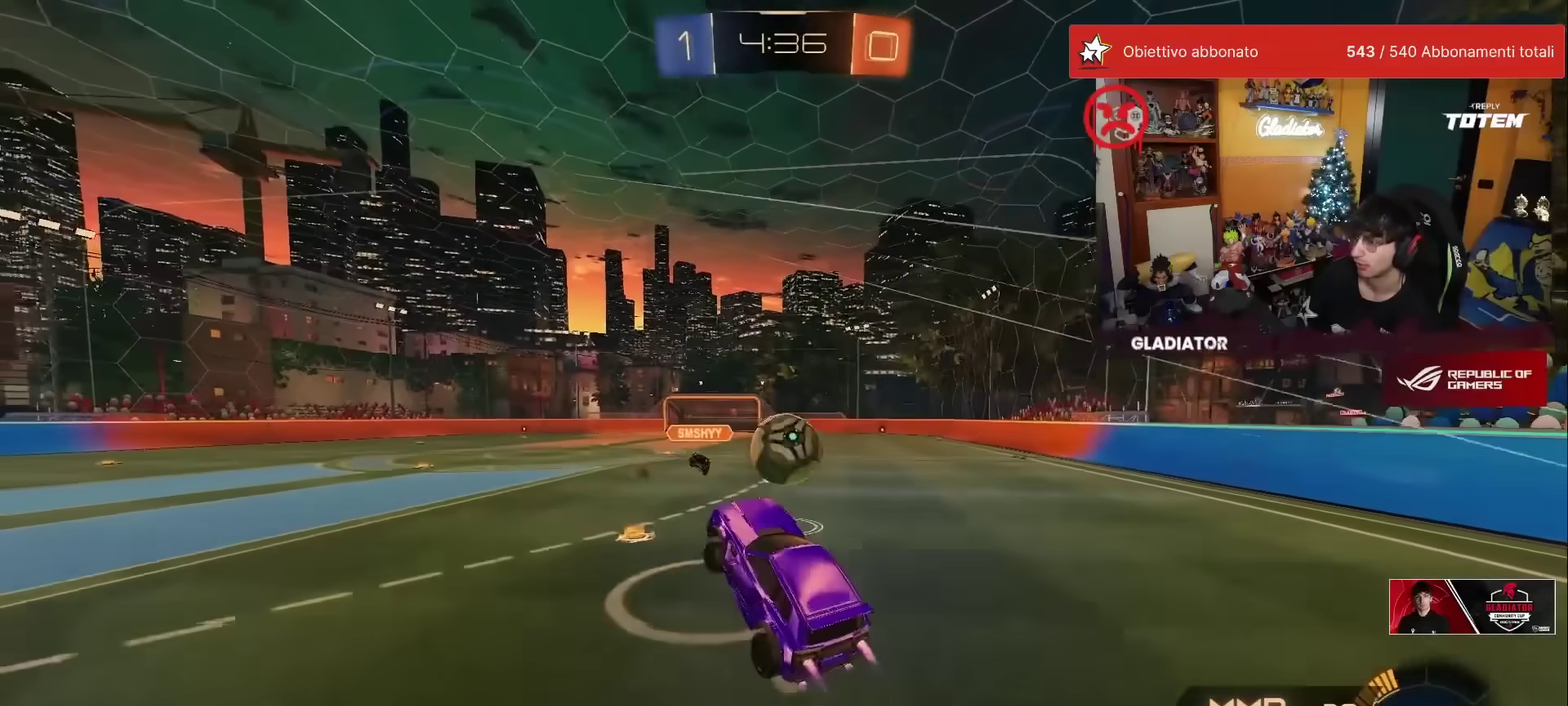
{"buttons": ["R1", "R2"], "left_stick": "down", "events": [[17, "R1", "up"], [83, "A", "down"], [183, "A", "up"], [217, "left_stick", "down-right"], [267, "left_stick", "down"], [283, "R1", "down"]]}
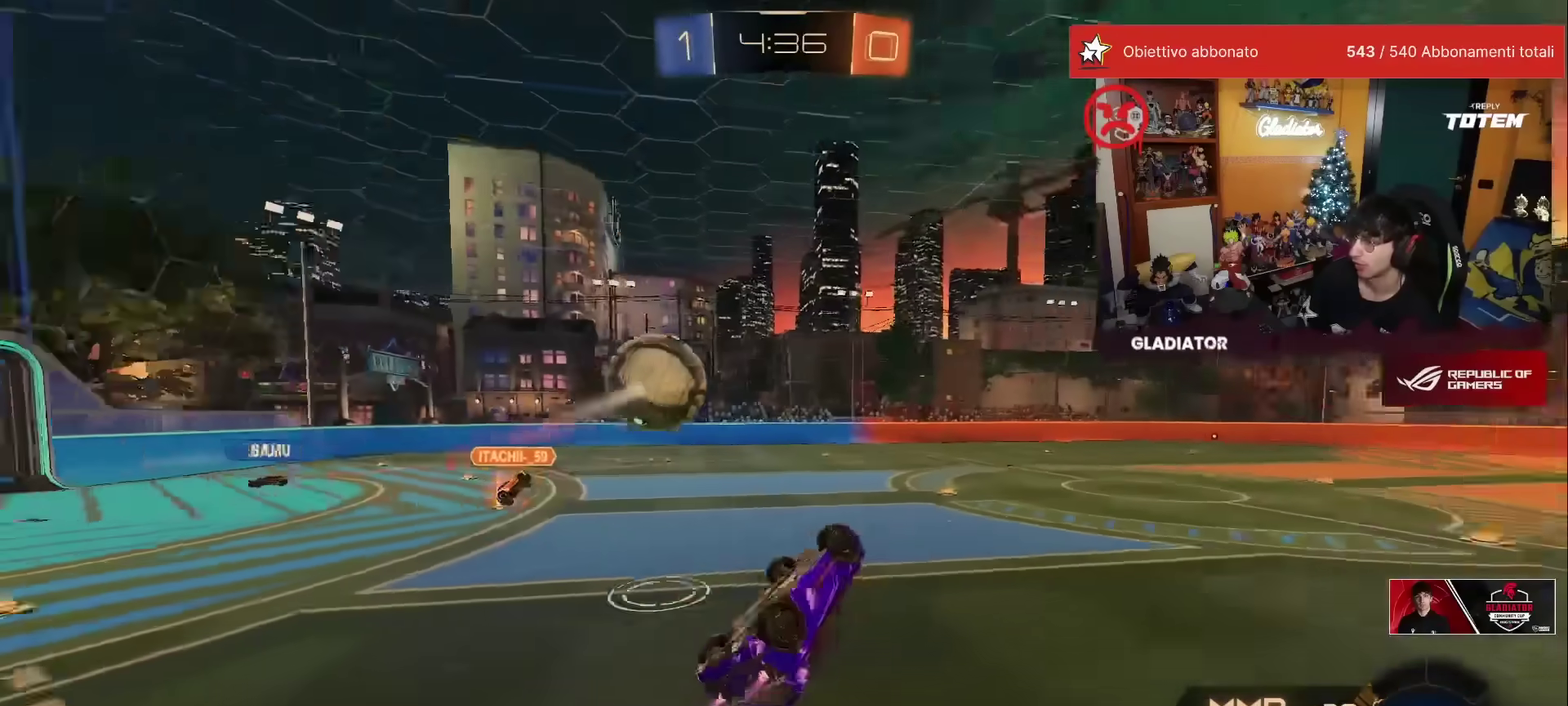
{"buttons": ["R2"], "left_stick": "center", "events": [[183, "R1", "up"], [300, "L1", "down"], [300, "left_stick", "down-right"], [367, "left_stick", "right"], [450, "L1", "up"], [500, "left_stick", "center"]]}
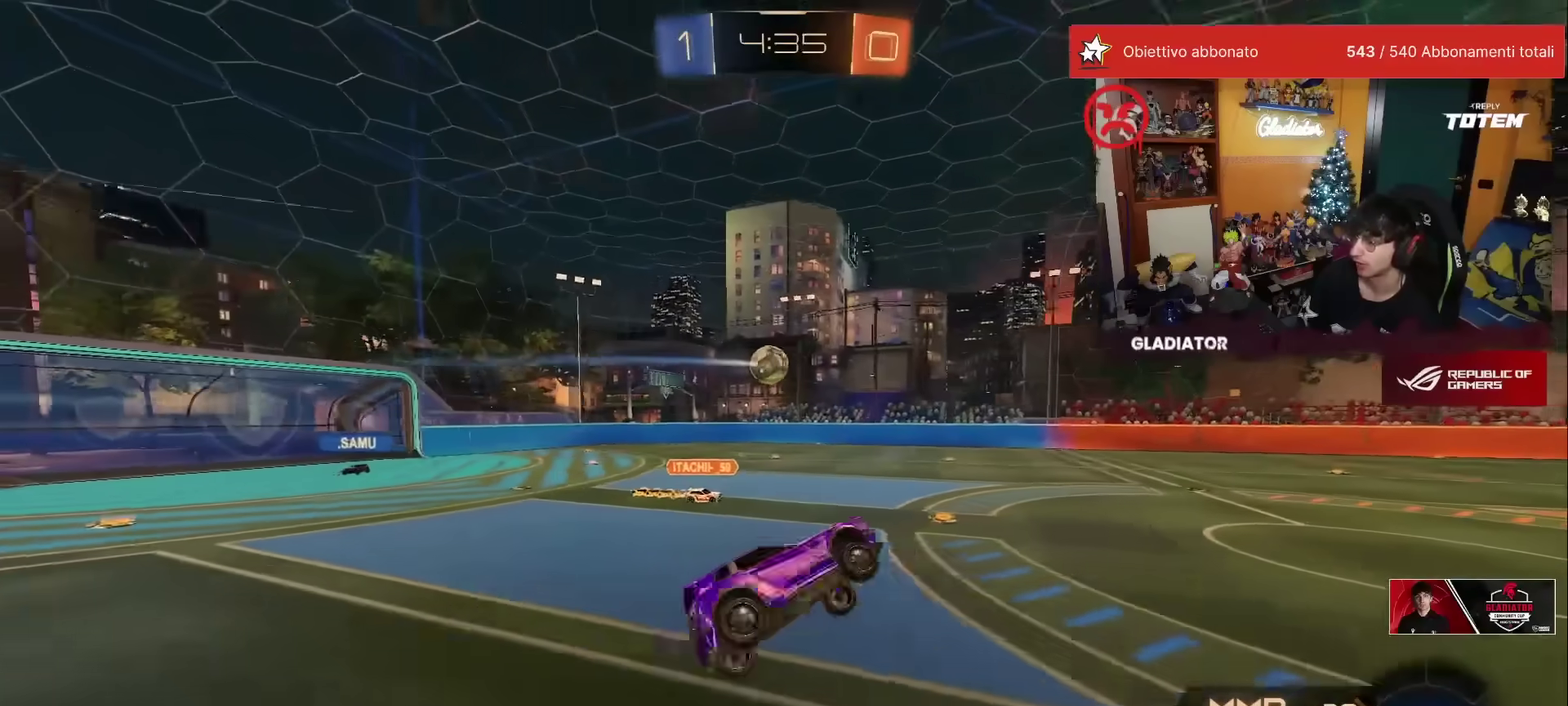
{"buttons": ["X", "R1", "R2"], "left_stick": "up-left", "events": [[367, "left_stick", "up"], [433, "left_stick", "up-left"], [450, "X", "down"], [467, "R1", "down"]]}
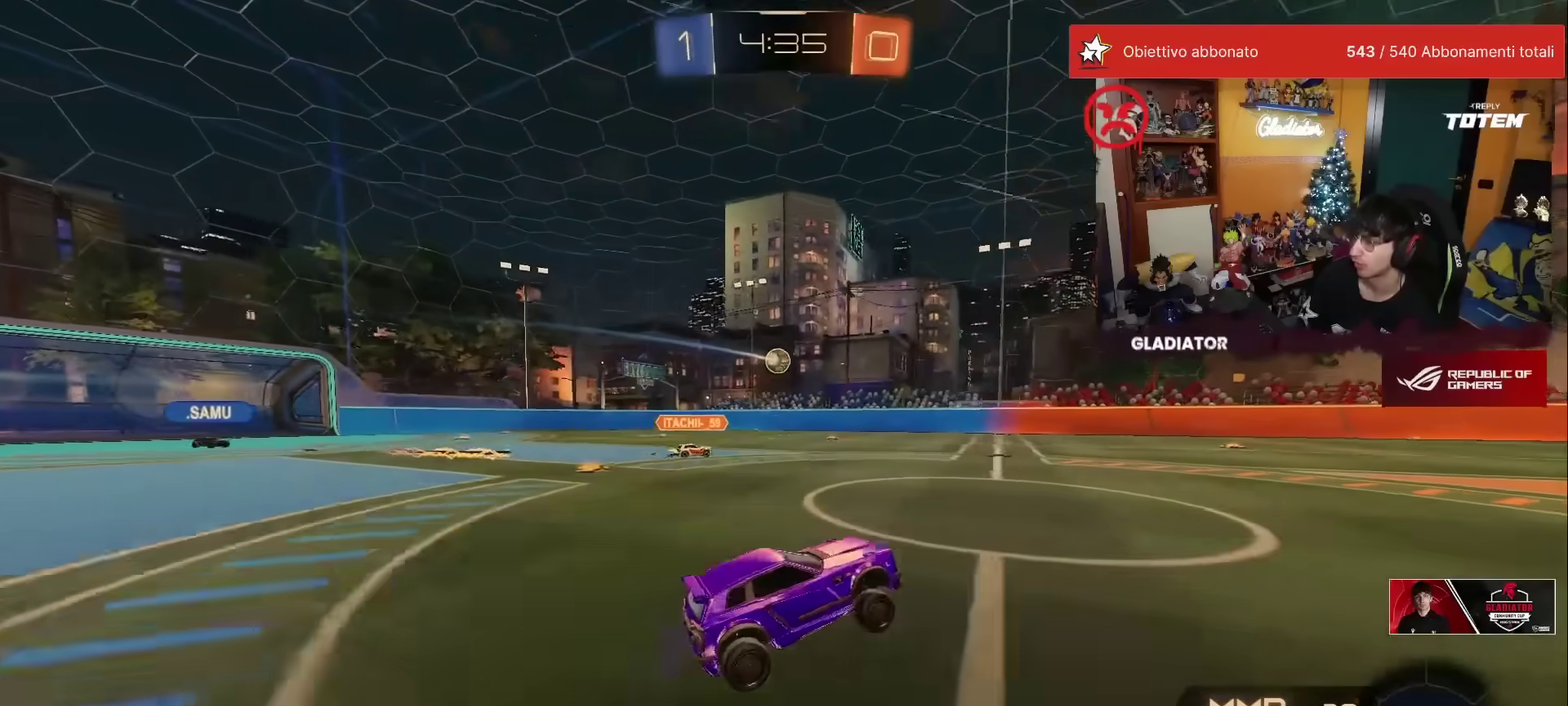
{"buttons": ["R1", "R2"], "left_stick": "left", "events": [[17, "X", "up"], [150, "X", "down"], [183, "left_stick", "left"], [200, "X", "up"]]}
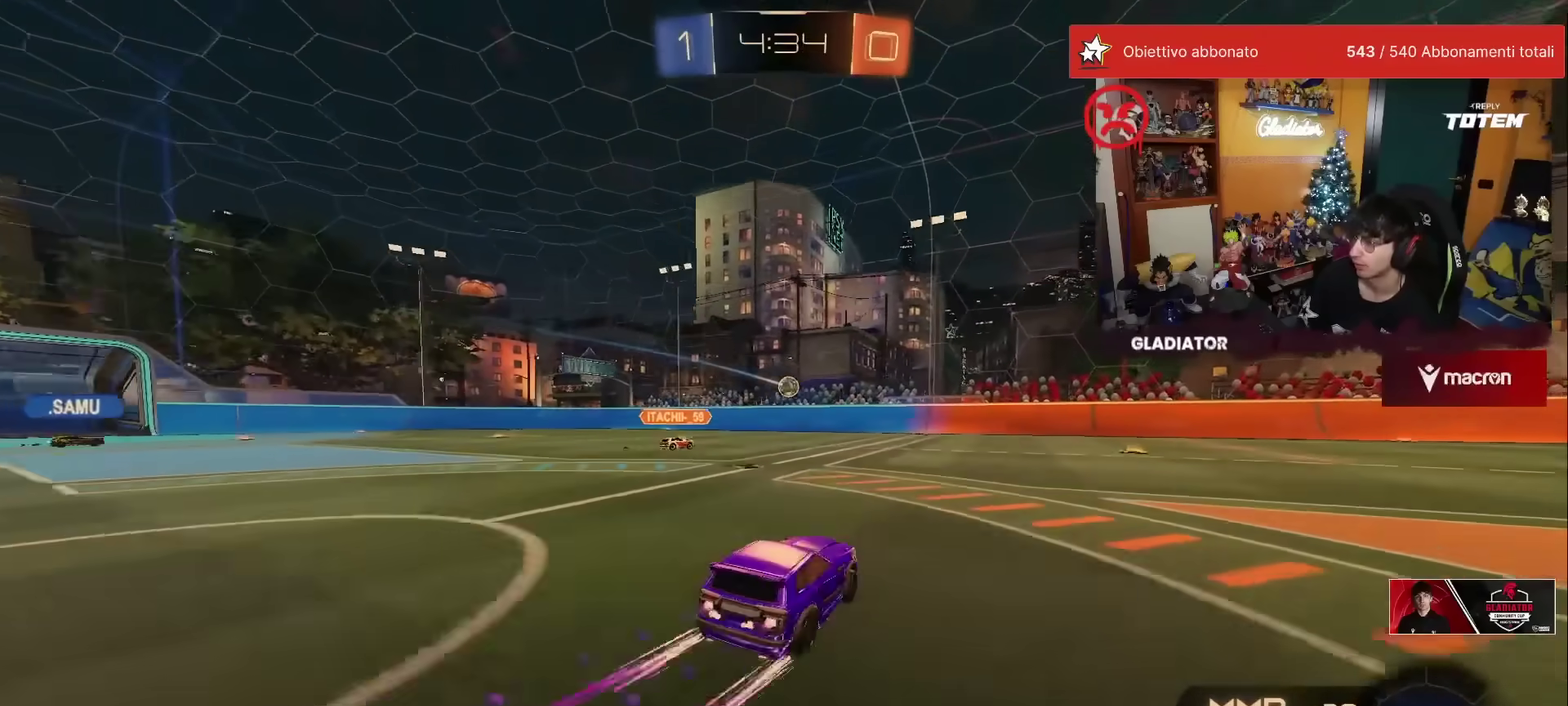
{"buttons": ["R2"], "left_stick": "center", "events": [[133, "left_stick", "center"], [167, "R1", "up"], [417, "left_stick", "right"], [500, "left_stick", "center"]]}
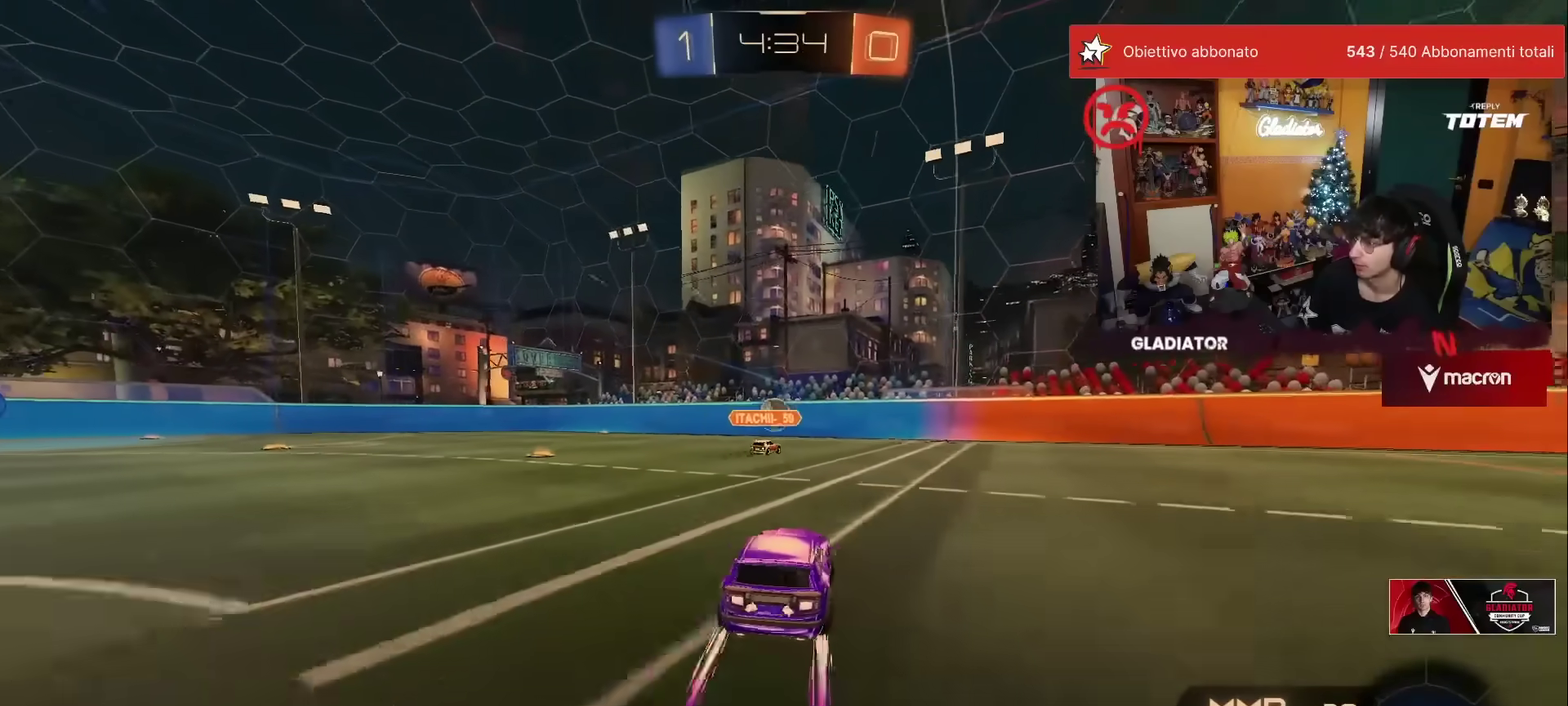
{"buttons": ["R2"], "left_stick": "left"}
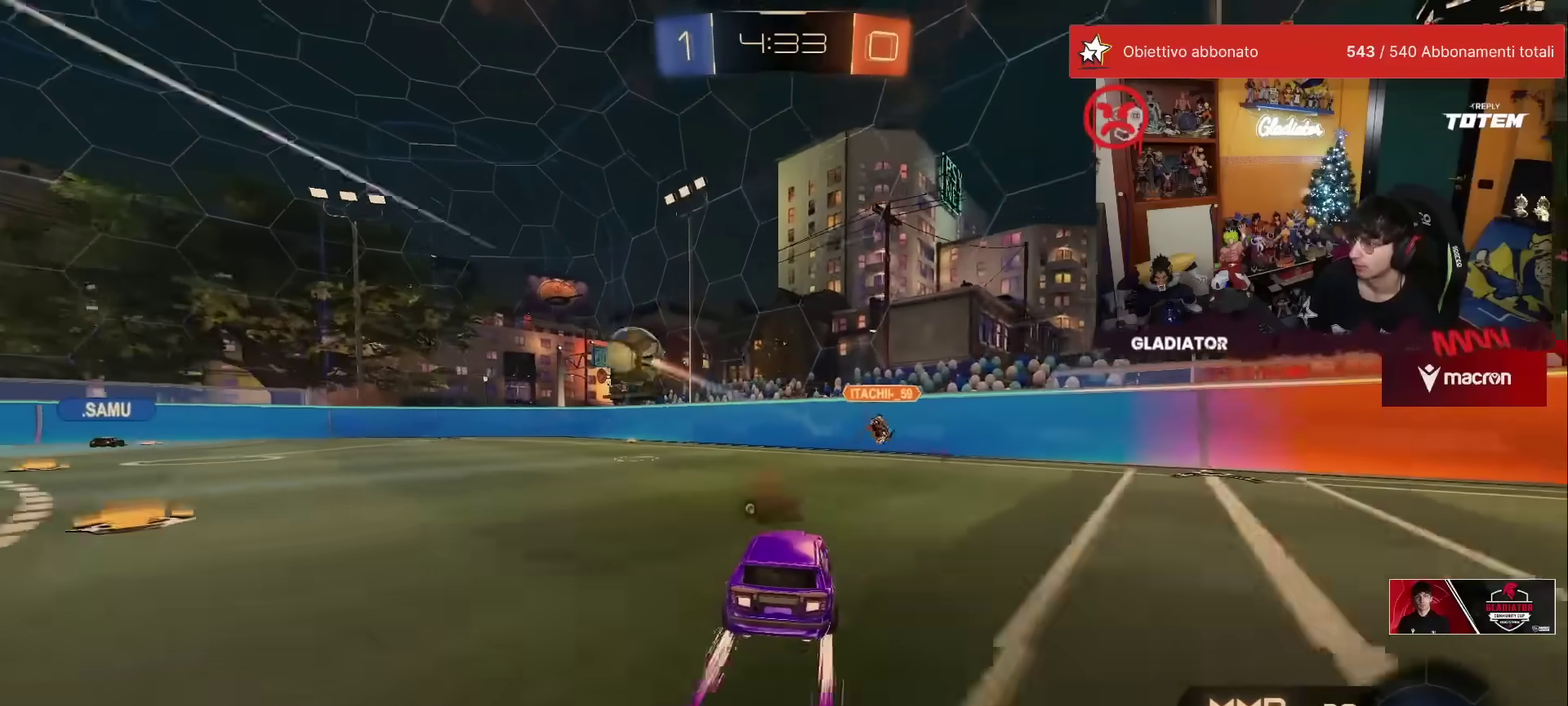
{"buttons": ["R2"], "left_stick": "center", "events": [[67, "left_stick", "center"], [267, "left_stick", "right"], [433, "left_stick", "center"]]}
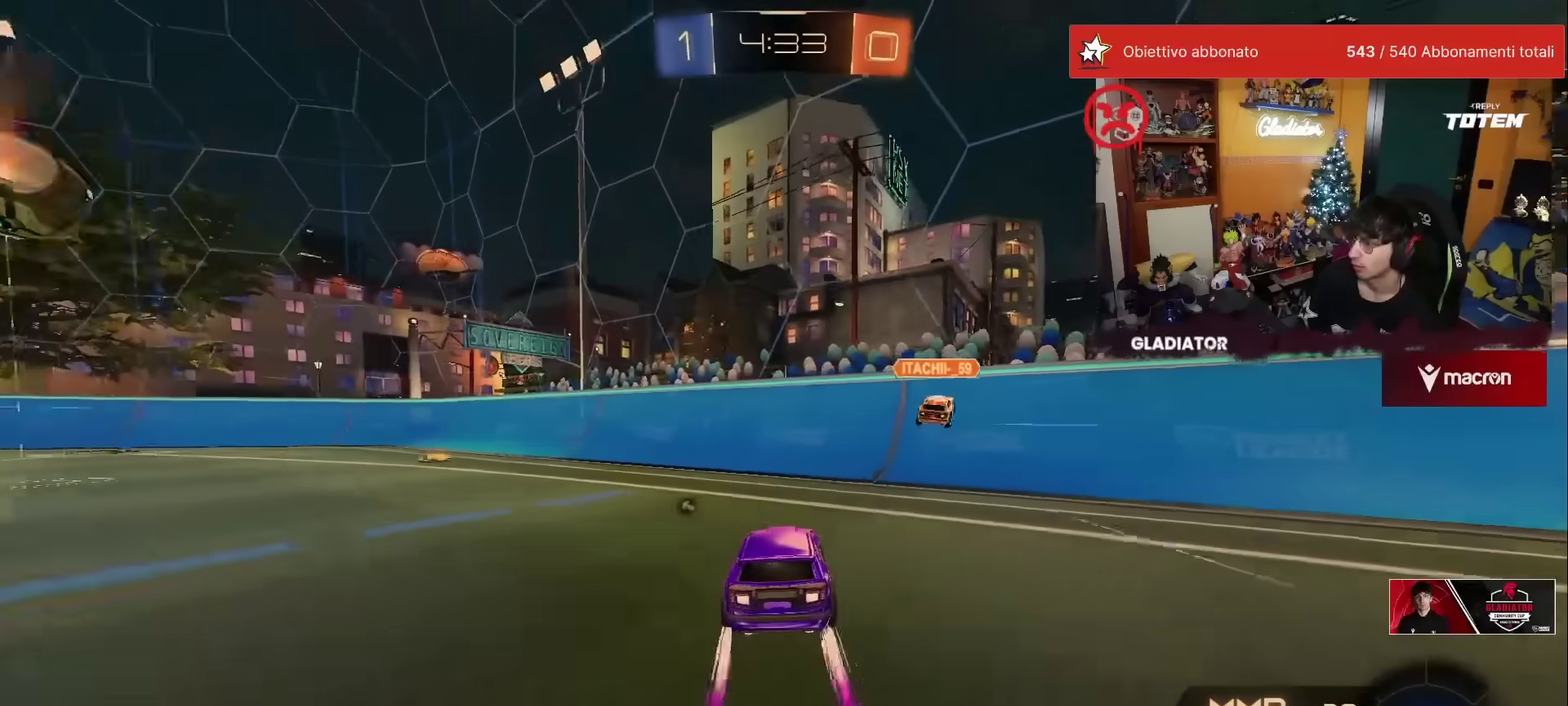
{"buttons": ["X", "R2"], "left_stick": "left", "events": [[83, "R1", "down"], [200, "R1", "up"], [300, "left_stick", "left"], [317, "Y", "down"], [367, "Y", "up"], [450, "X", "down"]]}
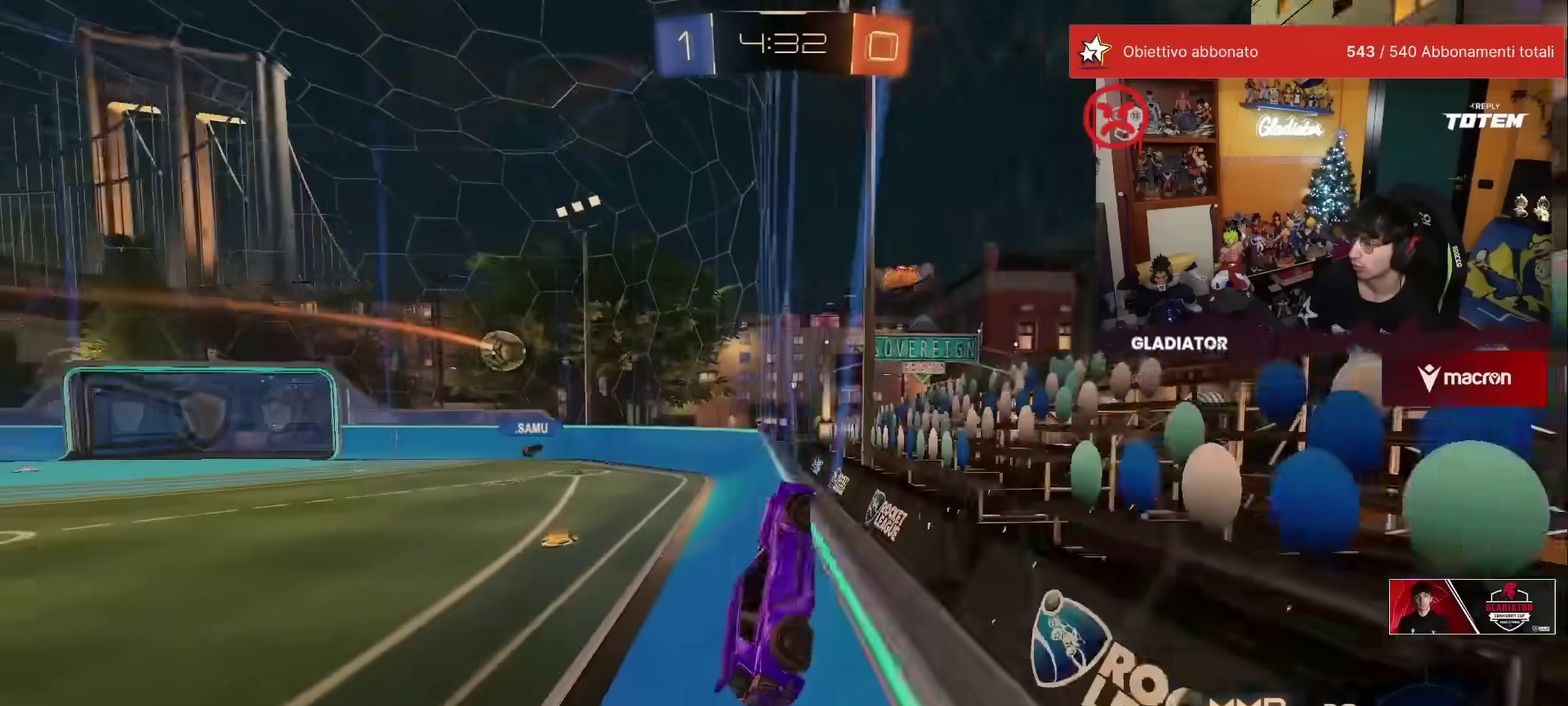
{"buttons": ["R1", "R2"], "left_stick": "center", "events": [[17, "X", "up"], [167, "R1", "down"], [433, "left_stick", "center"]]}
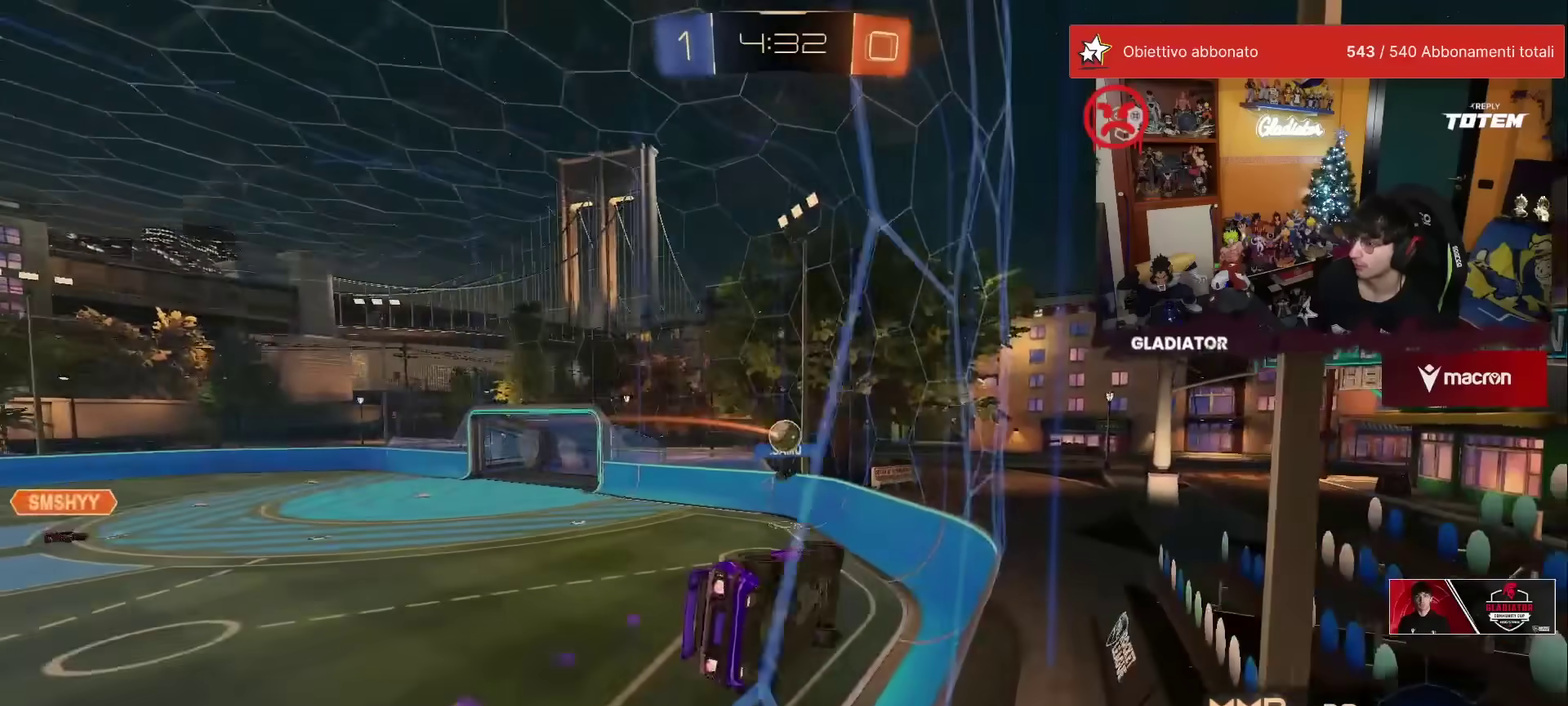
{"buttons": ["R2"], "left_stick": "left", "events": [[83, "R1", "up"], [267, "left_stick", "left"]]}
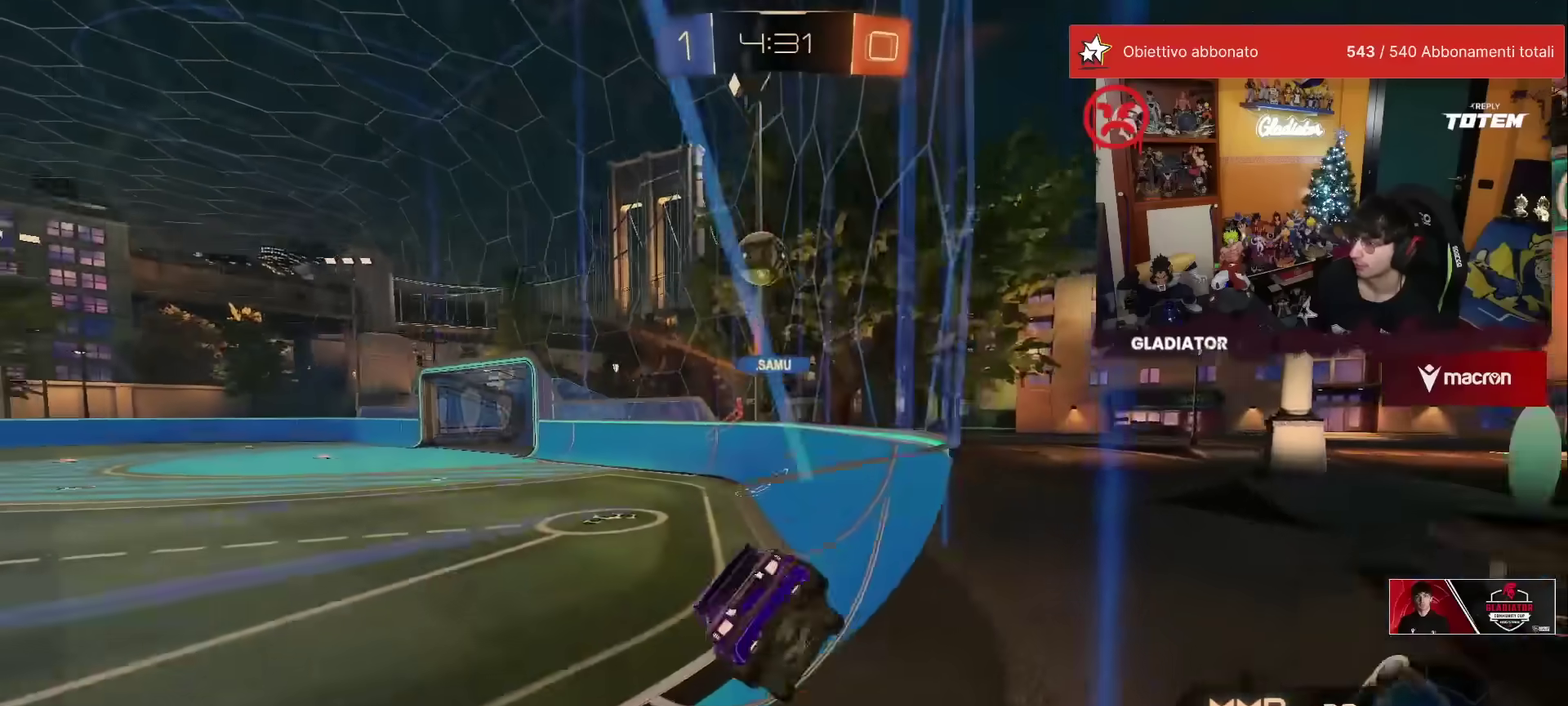
{"buttons": ["A", "R2"], "left_stick": "down", "events": [[33, "Y", "down"], [117, "Y", "up"], [300, "A", "down"], [333, "left_stick", "up-left"], [367, "A", "up"], [367, "L1", "down"], [417, "A", "down"], [483, "L1", "up"], [500, "left_stick", "down"]]}
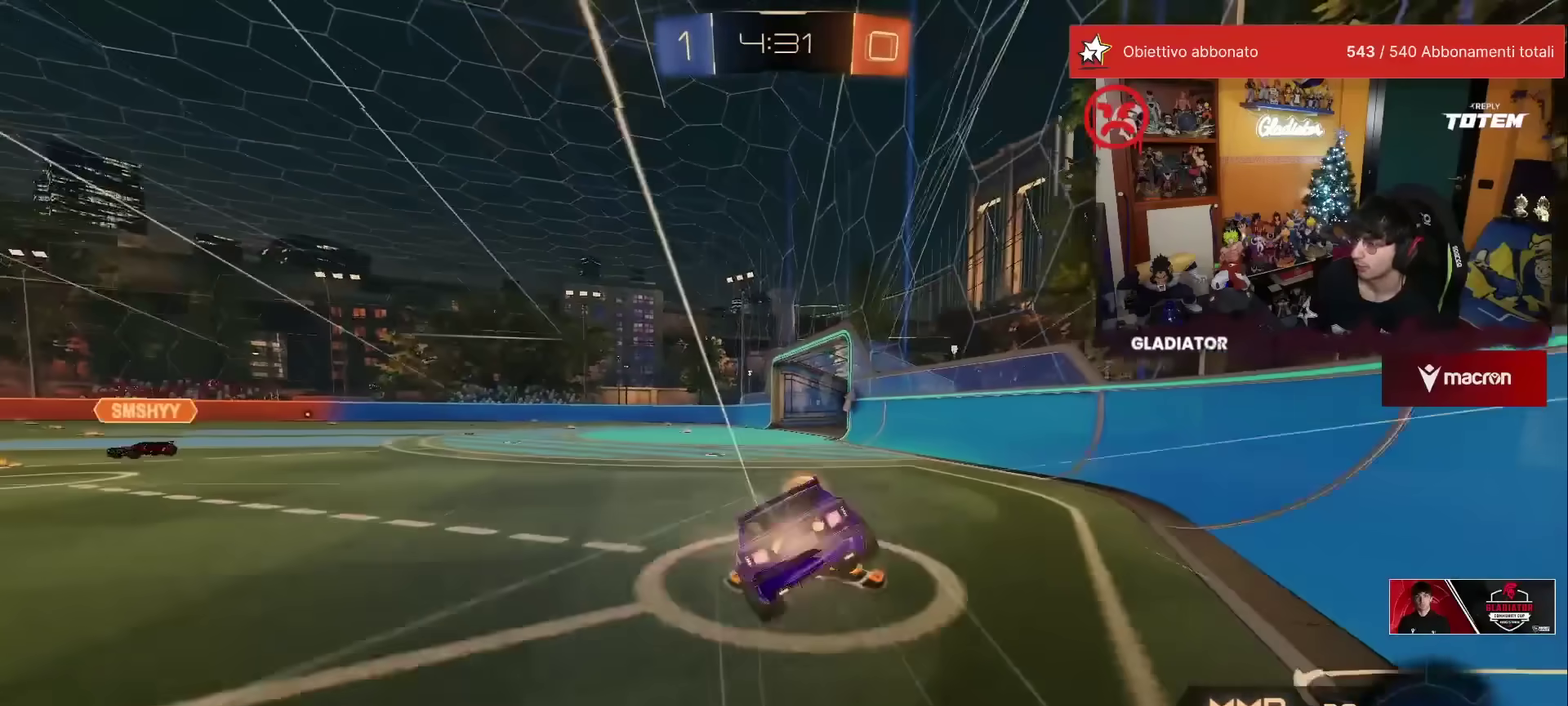
{"buttons": ["X", "L1", "R2"], "left_stick": "down-left", "events": [[17, "A", "up"], [200, "Y", "down"], [250, "Y", "up"], [250, "left_stick", "center"], [300, "left_stick", "down-left"], [367, "X", "down"], [400, "L1", "down"], [433, "X", "up"], [500, "X", "down"]]}
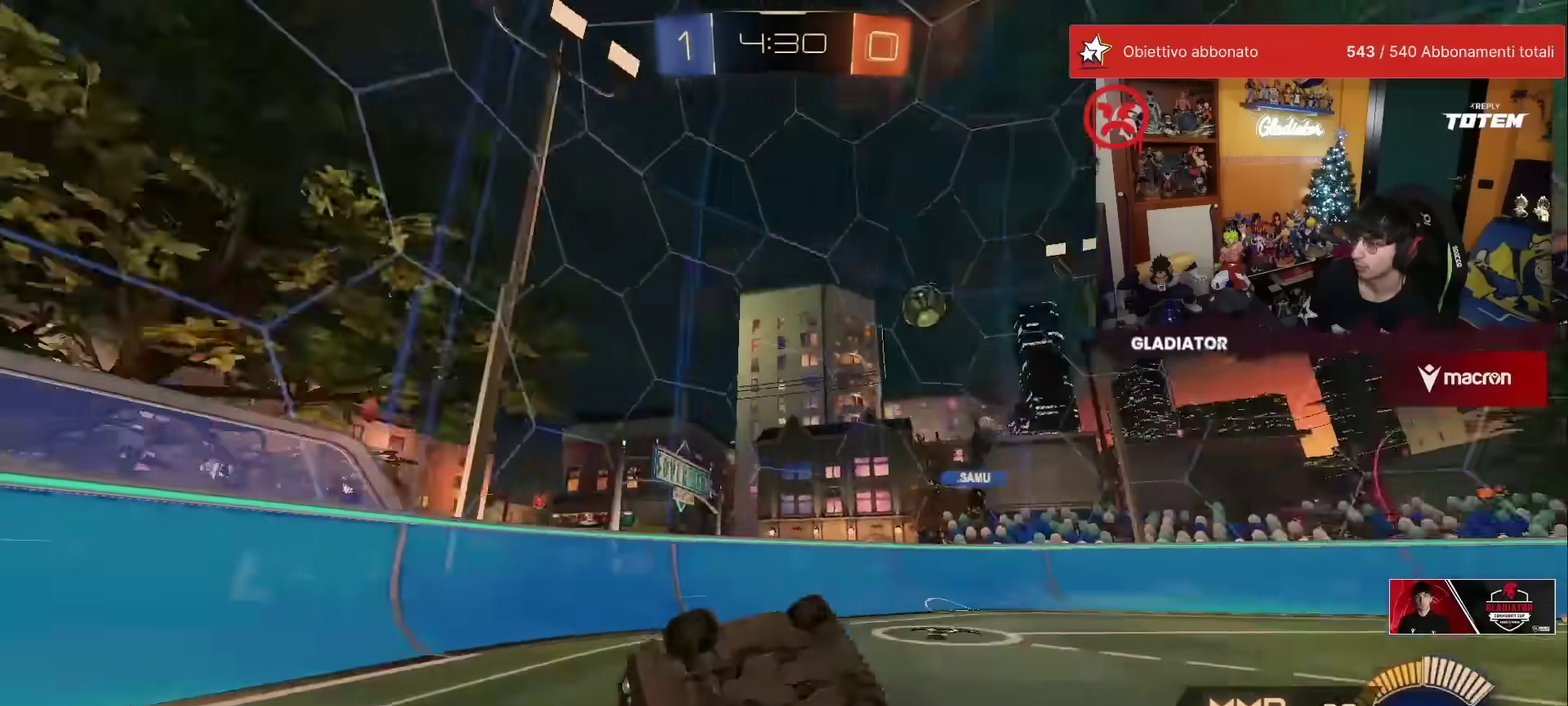
{"buttons": ["X", "R2"], "left_stick": "left", "events": [[50, "X", "up"], [200, "L1", "up"], [233, "left_stick", "center"], [450, "left_stick", "left"], [467, "X", "down"]]}
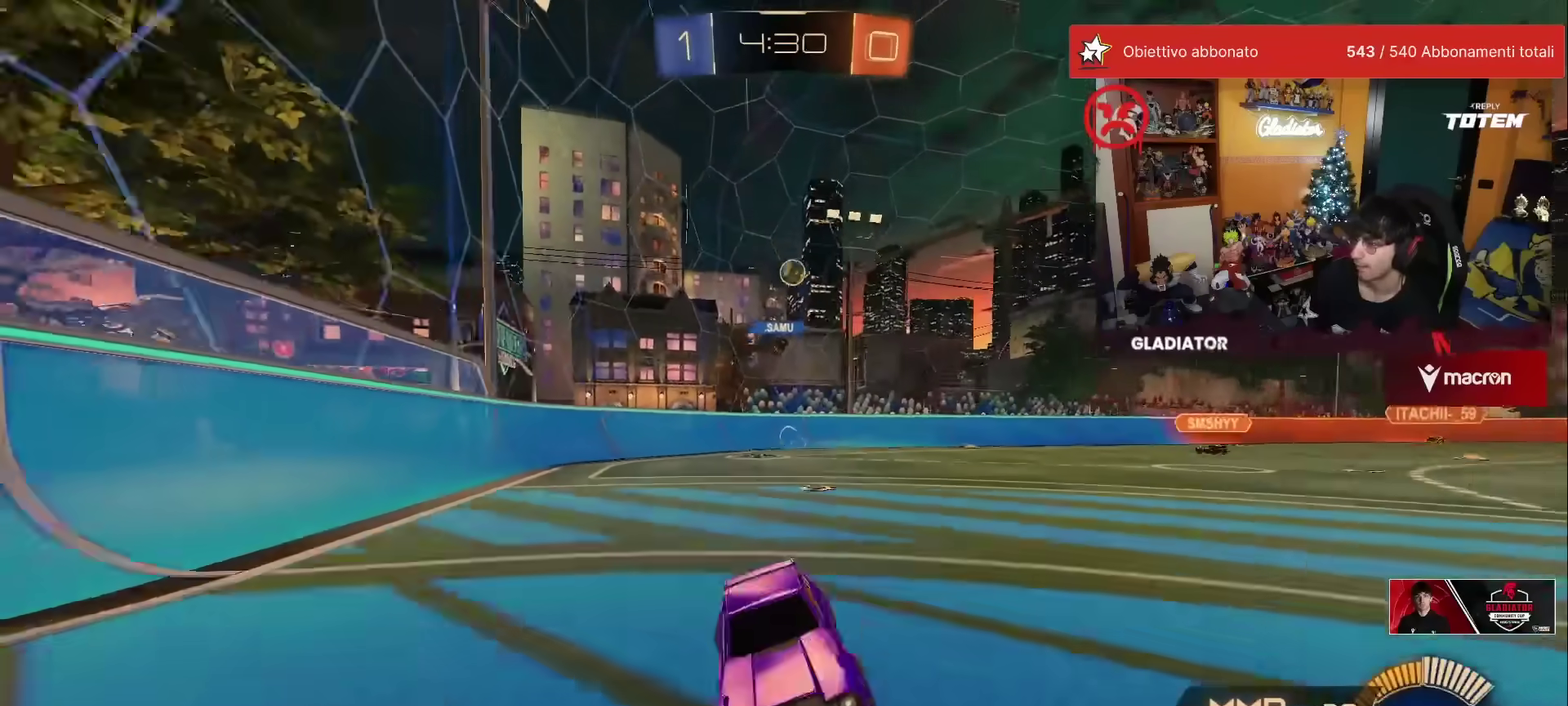
{"buttons": ["R2"], "left_stick": "left", "events": [[83, "X", "up"]]}
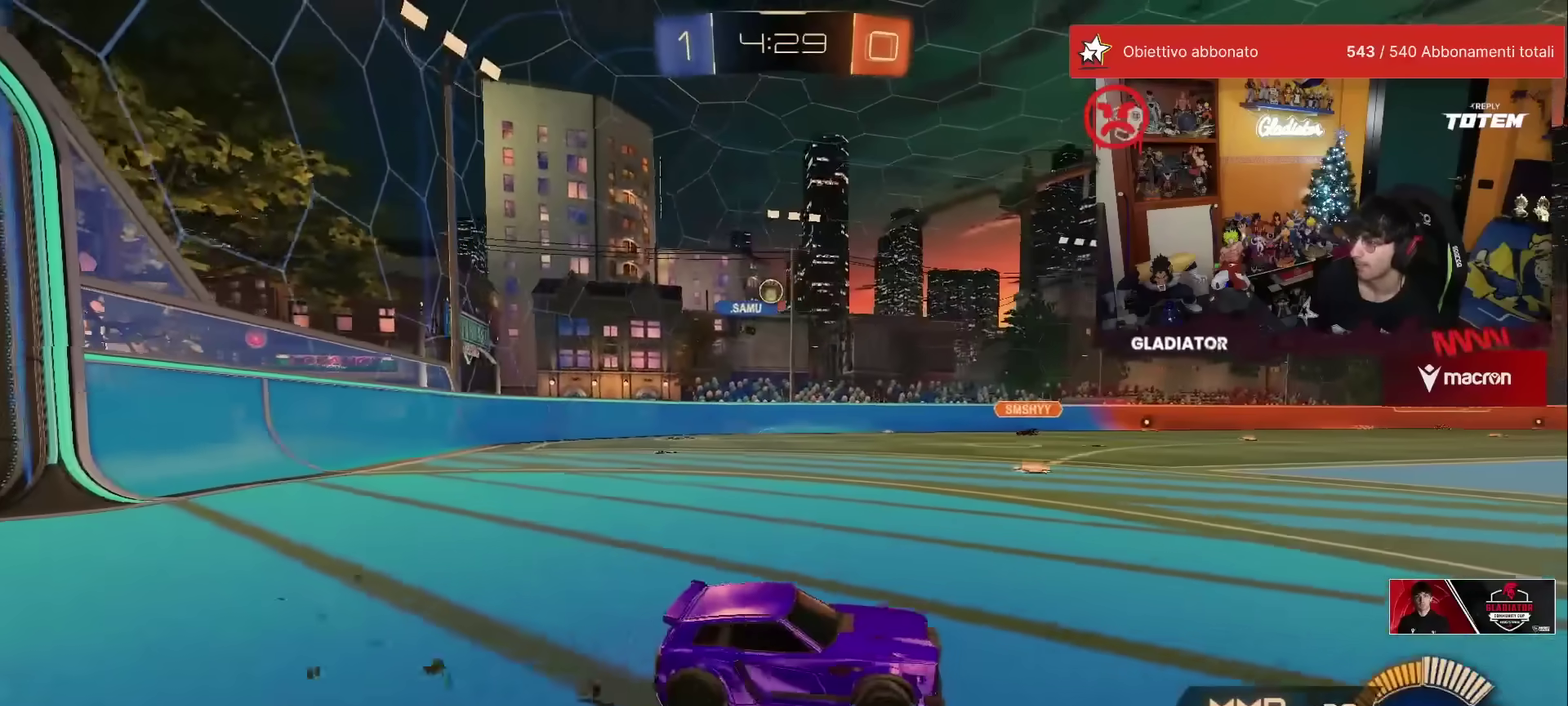
{"buttons": ["R2"], "left_stick": "left", "events": [[317, "X", "down"], [467, "X", "up"]]}
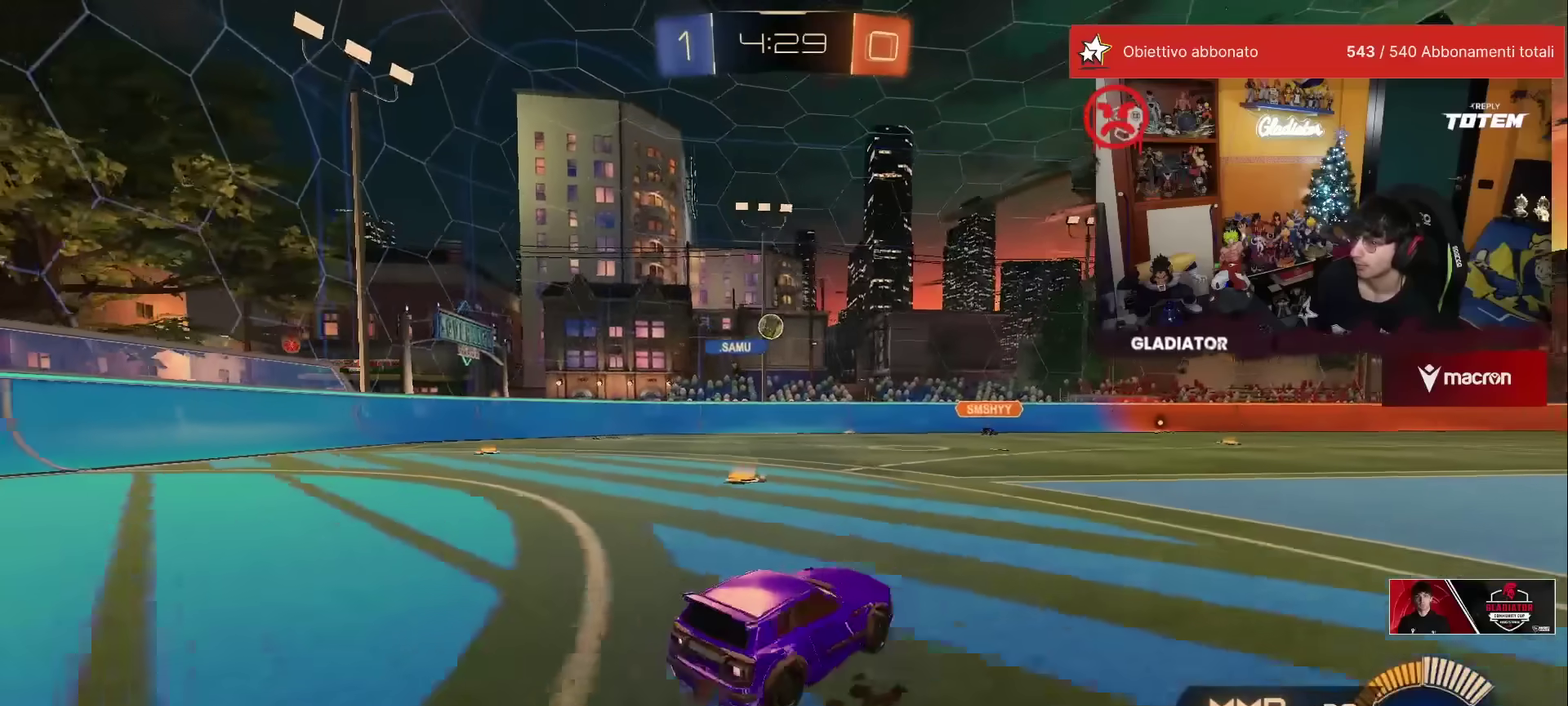
{"buttons": ["R2"], "left_stick": "up-right", "events": [[383, "left_stick", "up-left"], [433, "left_stick", "up"], [483, "left_stick", "up-right"]]}
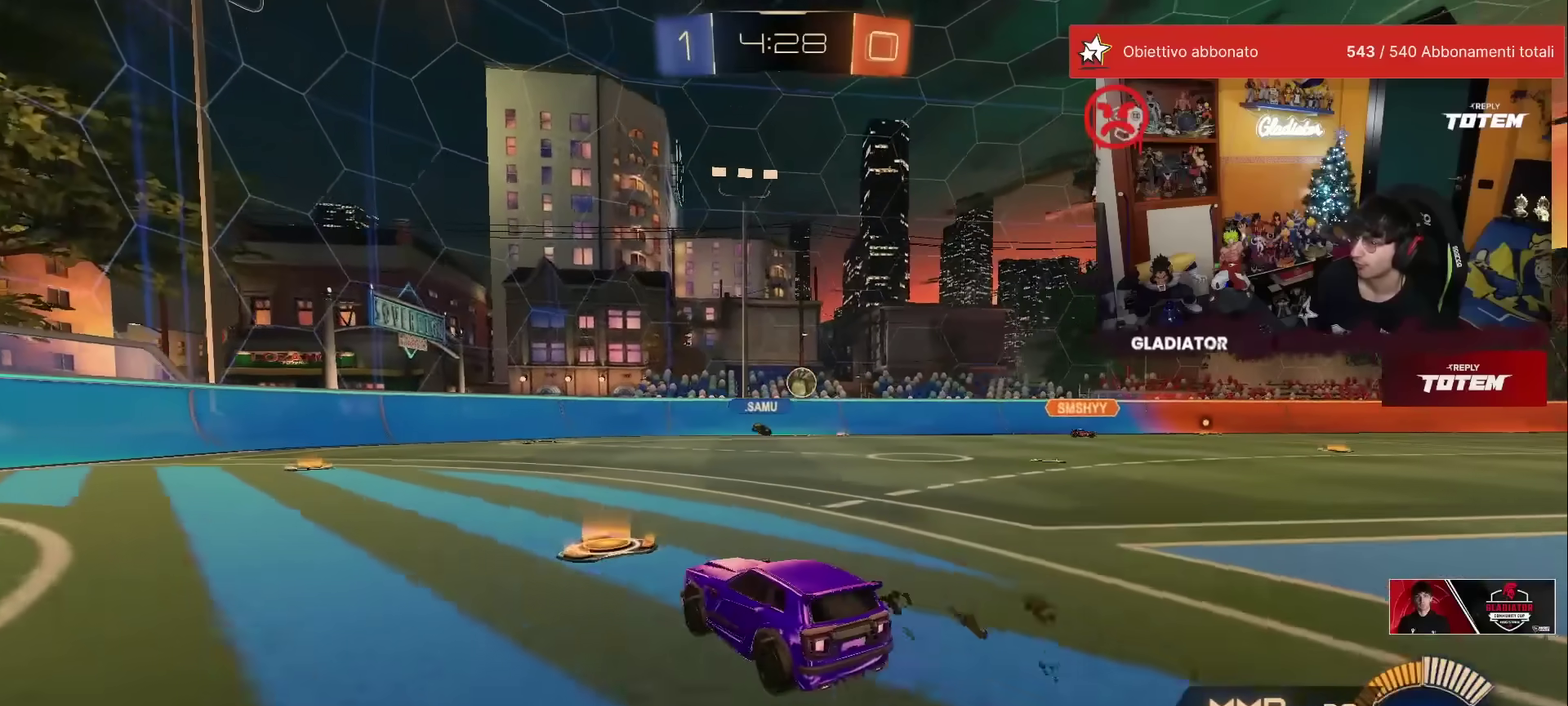
{"buttons": ["R2"], "left_stick": "up-right", "events": []}
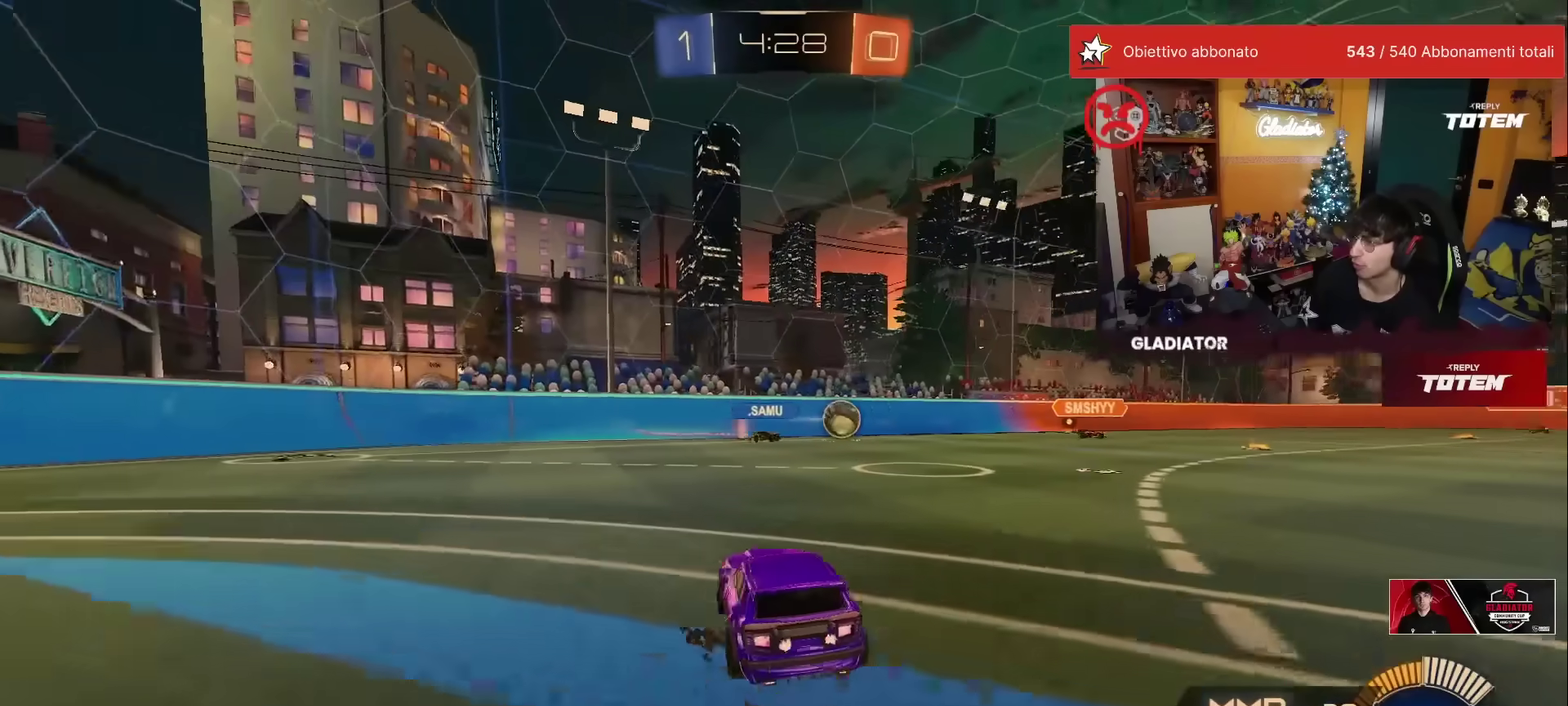
{"buttons": ["R2"], "left_stick": "up-right", "events": [[217, "X", "down"], [283, "X", "up"], [333, "X", "down"], [383, "X", "up"]]}
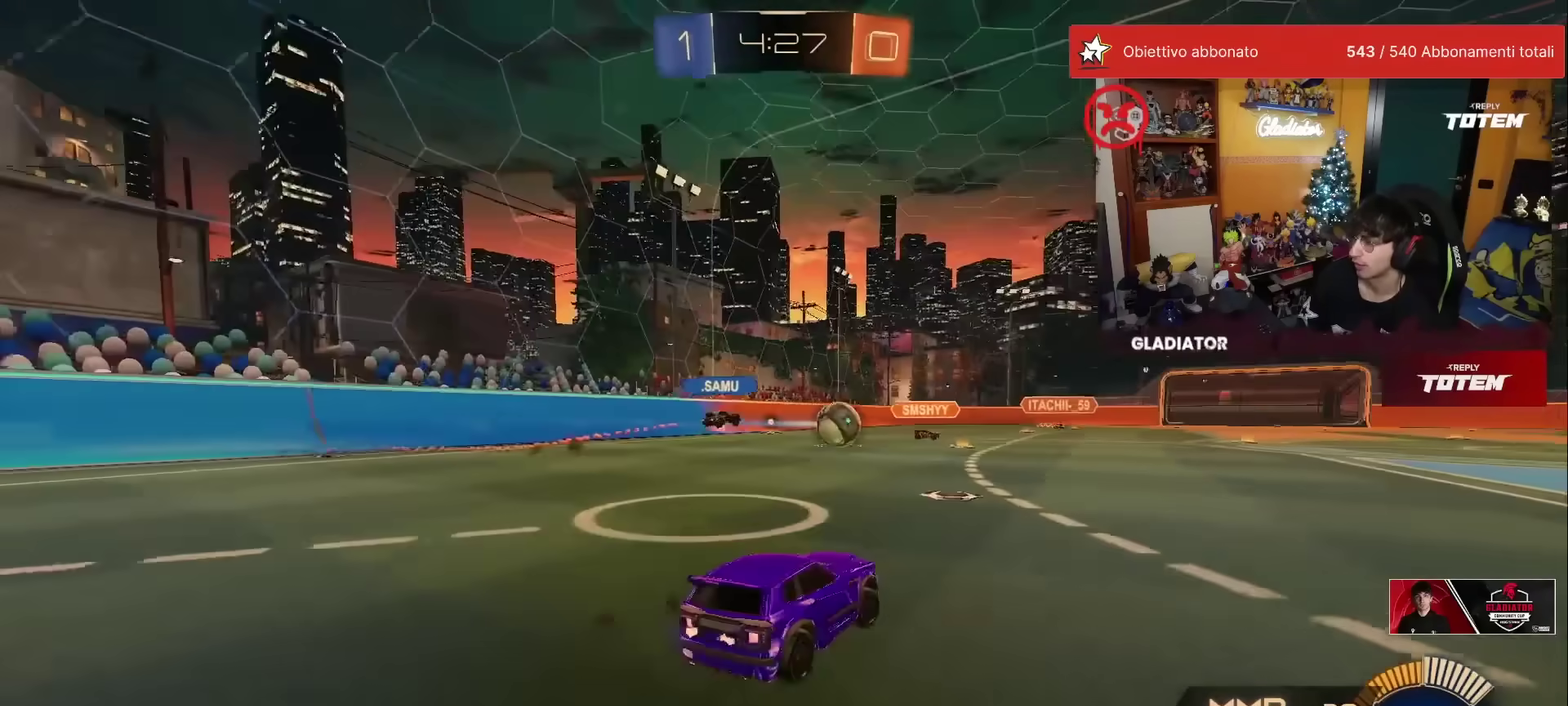
{"buttons": ["R2"], "left_stick": "up-right", "events": [[250, "left_stick", "up"], [483, "left_stick", "up-right"]]}
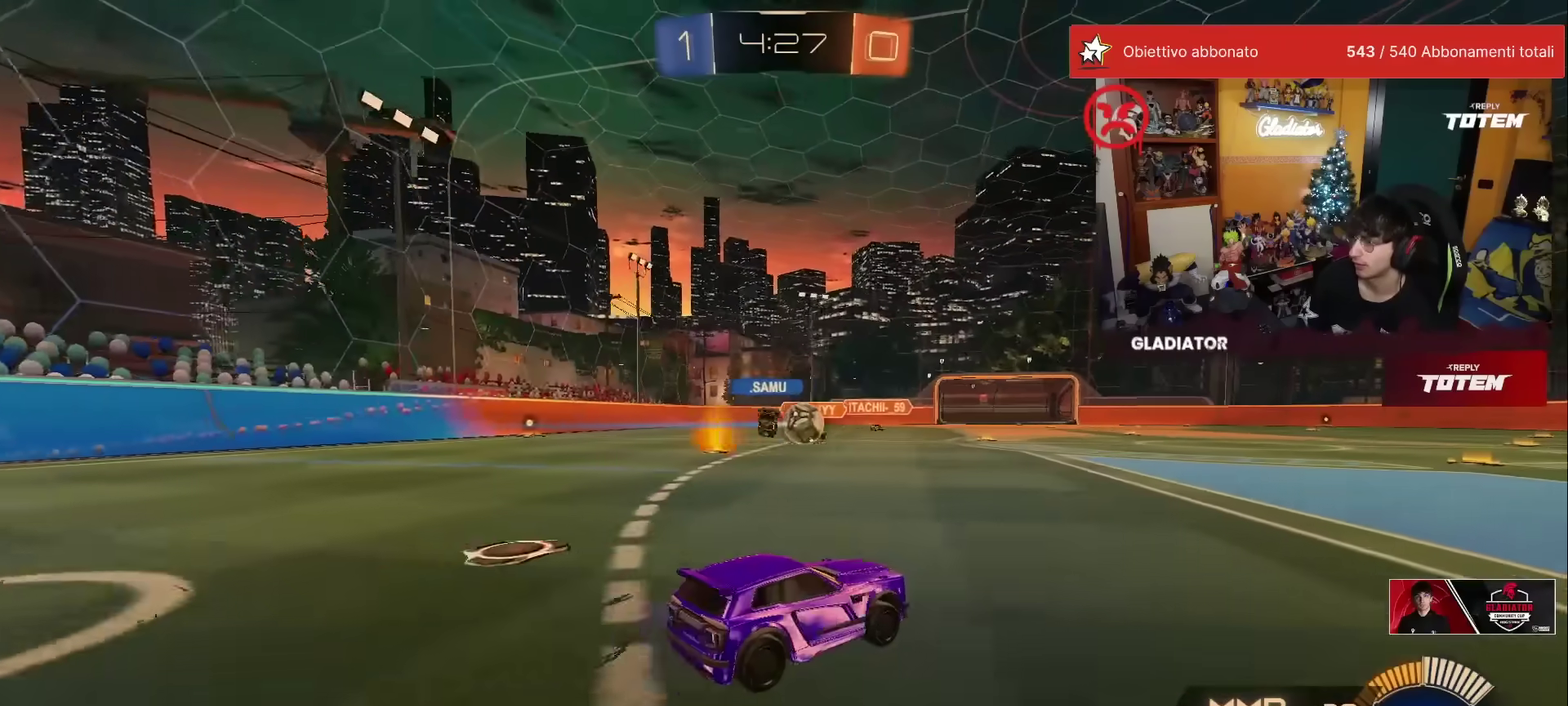
{"buttons": ["R1", "R2"], "left_stick": "up-left", "events": [[50, "R1", "down"], [167, "left_stick", "up"], [283, "left_stick", "up-left"]]}
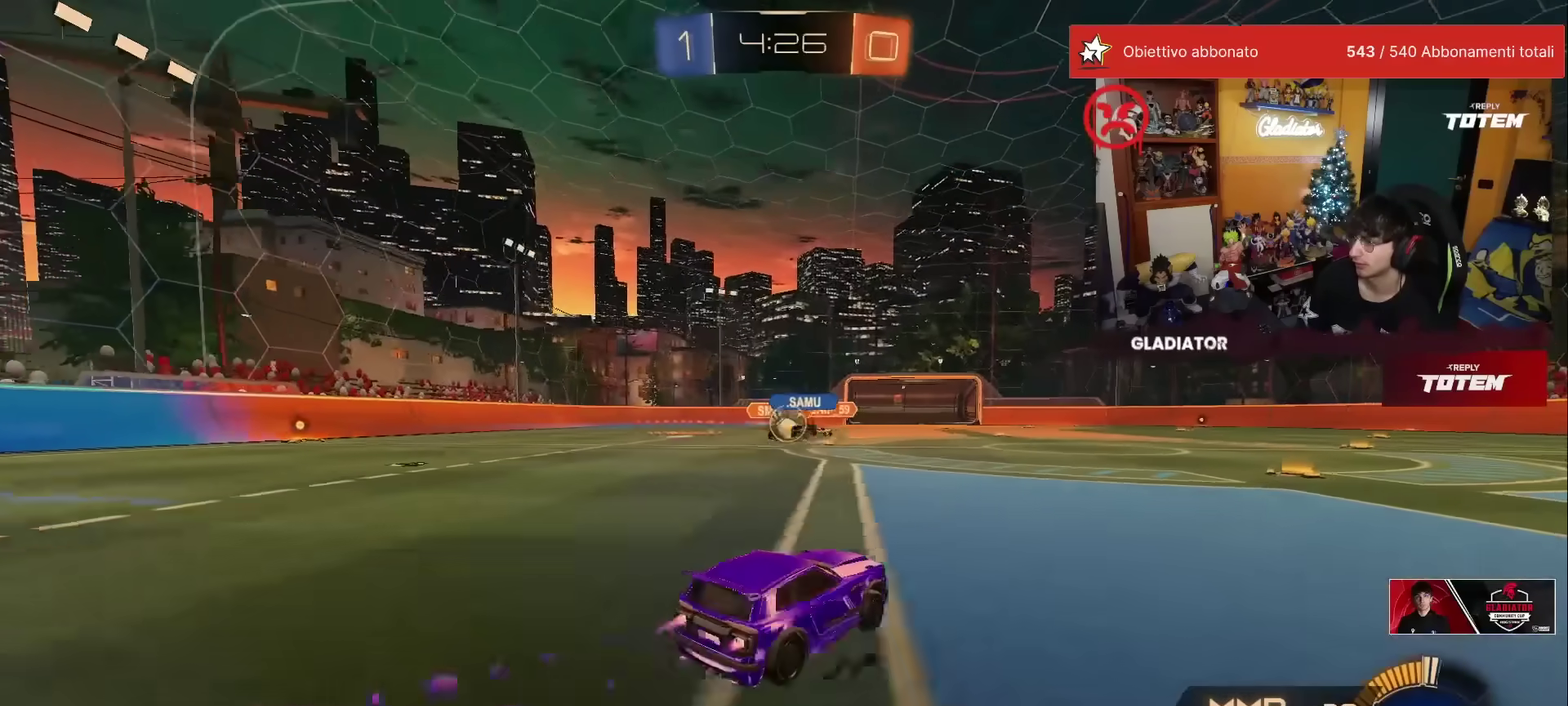
{"buttons": ["R2"], "left_stick": "center", "events": [[67, "left_stick", "center"], [117, "R1", "up"]]}
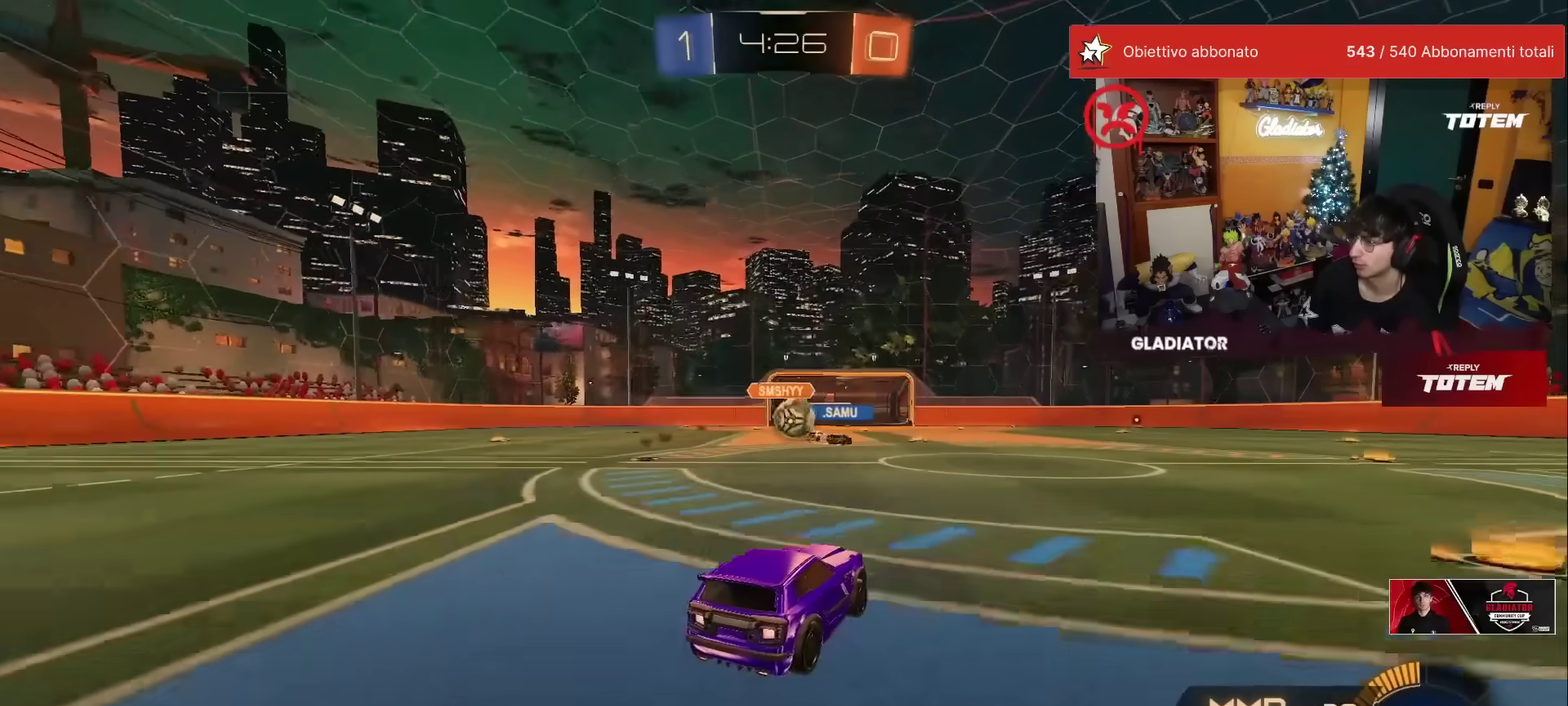
{"buttons": ["R1", "R2"], "left_stick": "center", "events": [[17, "R1", "down"], [100, "left_stick", "right"], [183, "left_stick", "center"], [267, "R1", "up"], [267, "left_stick", "left"], [367, "R1", "down"], [367, "left_stick", "center"]]}
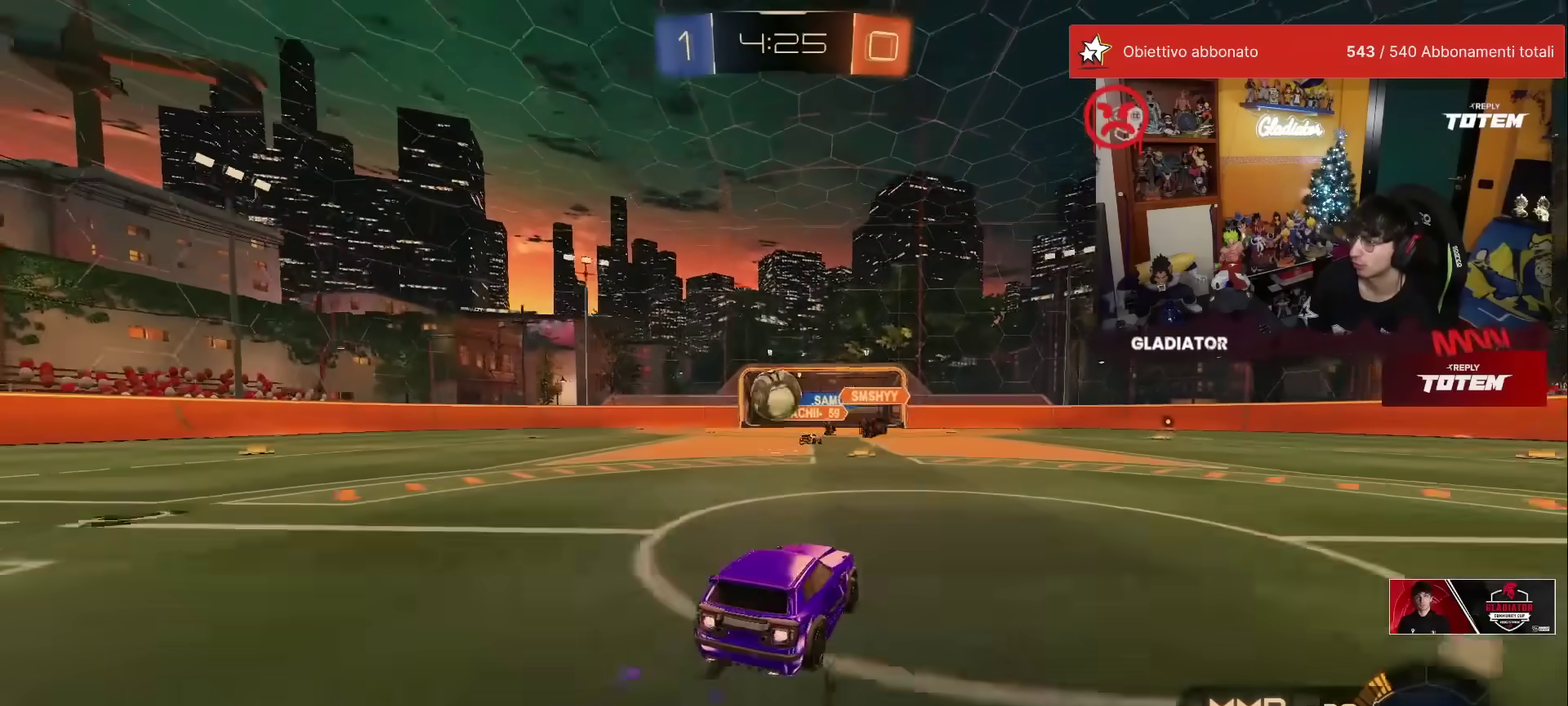
{"buttons": ["L2"], "left_stick": "right", "events": [[283, "R1", "up"], [367, "R2", "up"], [450, "L2", "down"], [467, "left_stick", "right"]]}